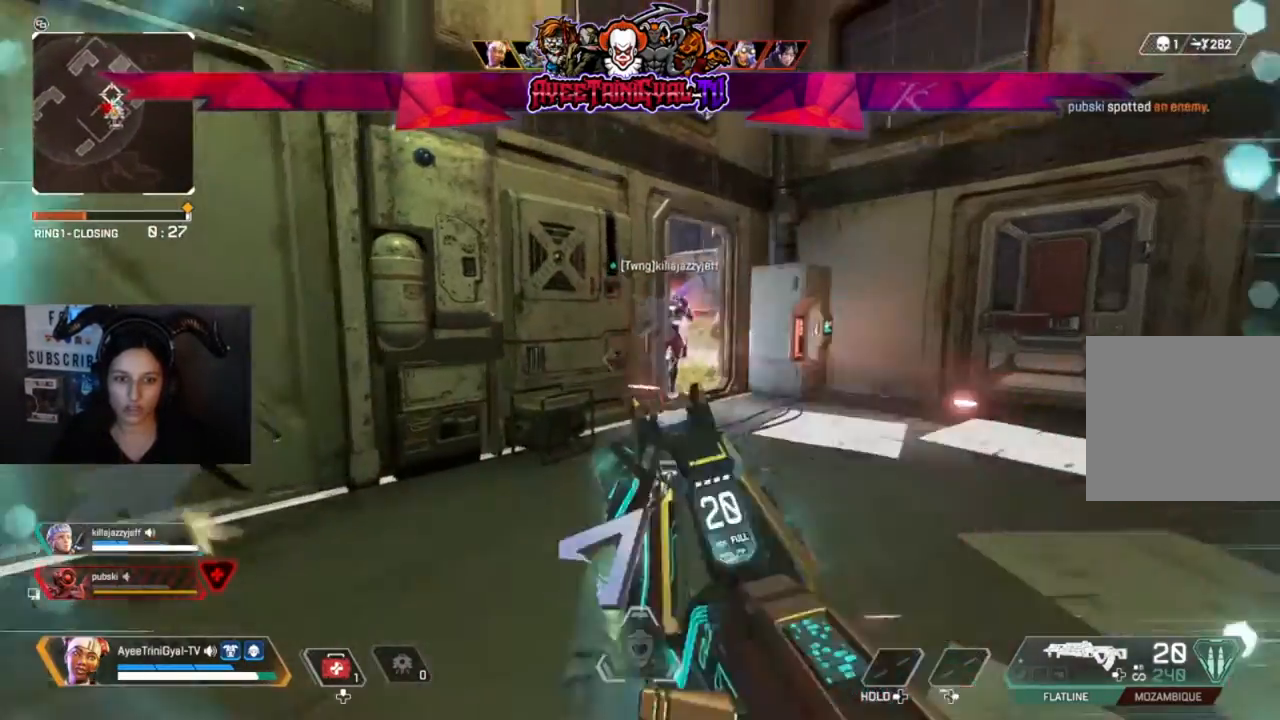
Gameplay with a controller (Xbox layout); each line is a JSON object with the inputs held at the frame after it. "events" lists button and stick changes between this image and that frame as [ms after this image, input, new state], when the widget could be followed in between. Not read: SHARE.
{"buttons": ["L2"], "left_stick": "right", "right_stick": "center", "events": [[100, "left_stick", "right"], [167, "right_stick", "center"], [233, "right_stick", "down-right"], [367, "right_stick", "center"]]}
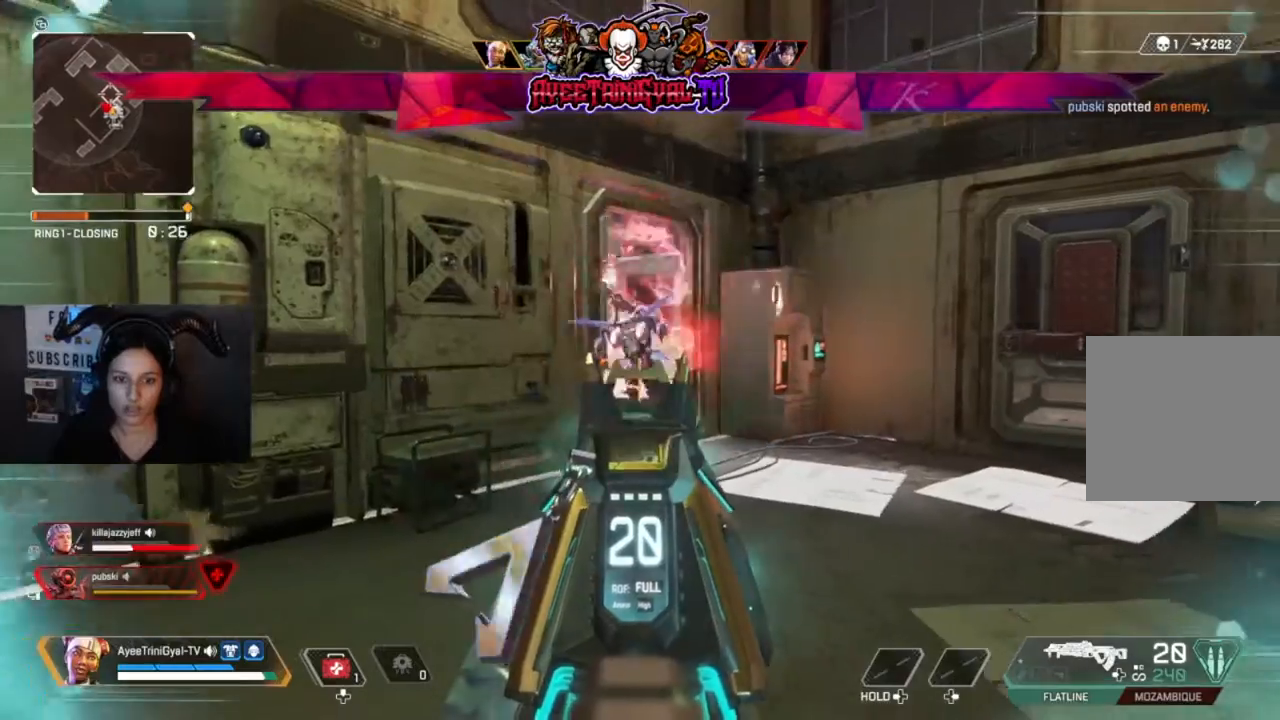
{"buttons": ["L2"], "left_stick": "left", "right_stick": "center", "events": [[33, "left_stick", "down-left"], [200, "left_stick", "center"], [300, "left_stick", "right"], [367, "right_stick", "down-right"], [433, "left_stick", "left"], [467, "right_stick", "center"]]}
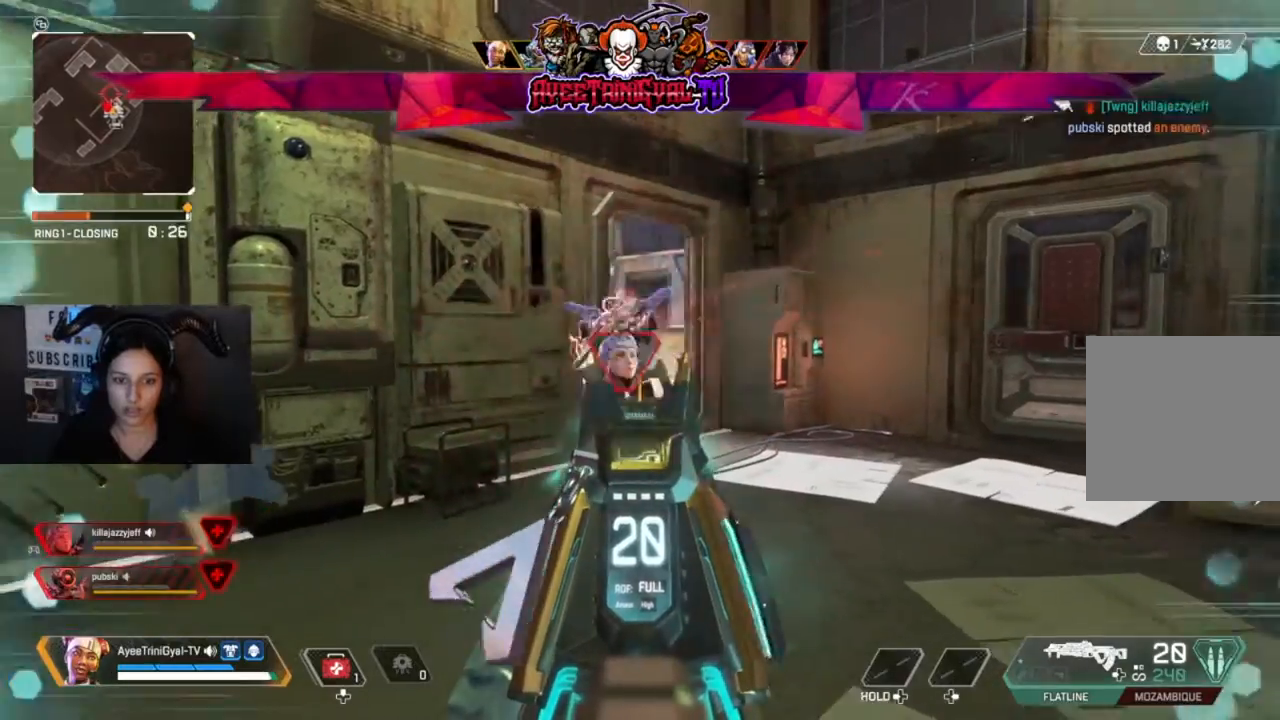
{"buttons": ["L2"], "left_stick": "center", "right_stick": "center", "events": [[100, "left_stick", "center"], [367, "left_stick", "left"], [433, "left_stick", "center"]]}
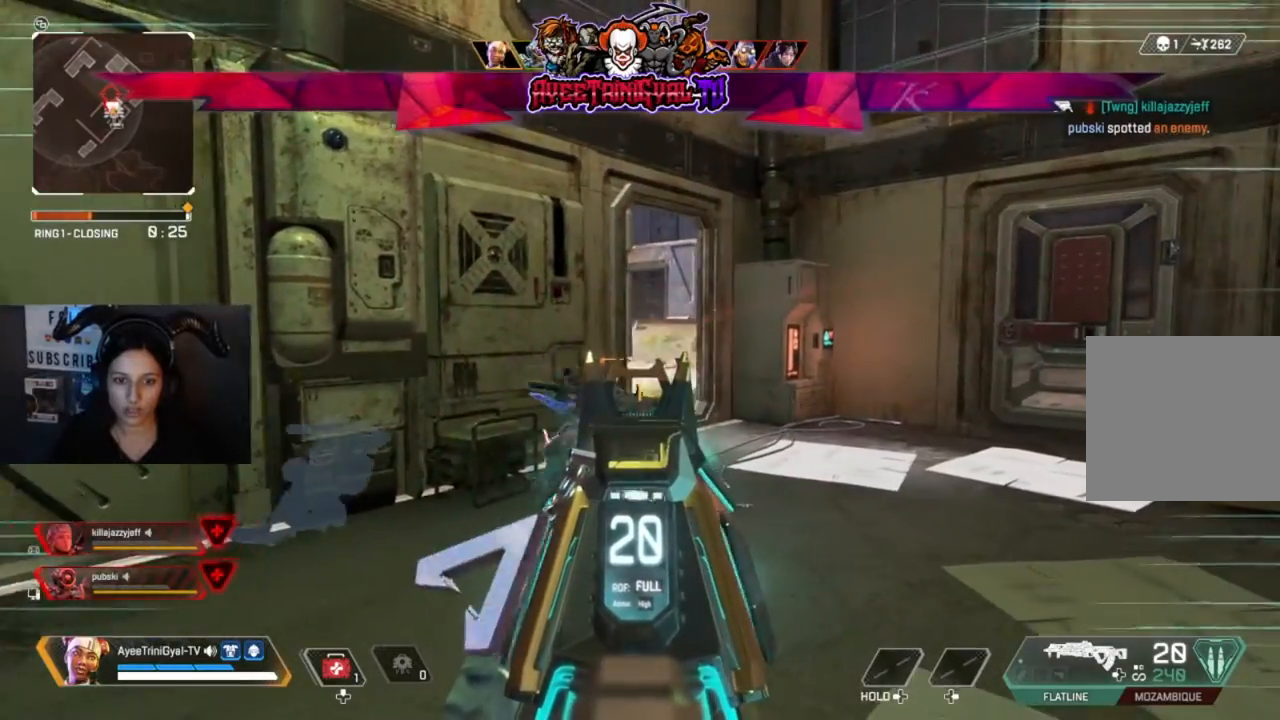
{"buttons": ["L2"], "left_stick": "center", "right_stick": "center", "events": [[200, "right_stick", "up-left"], [333, "right_stick", "center"]]}
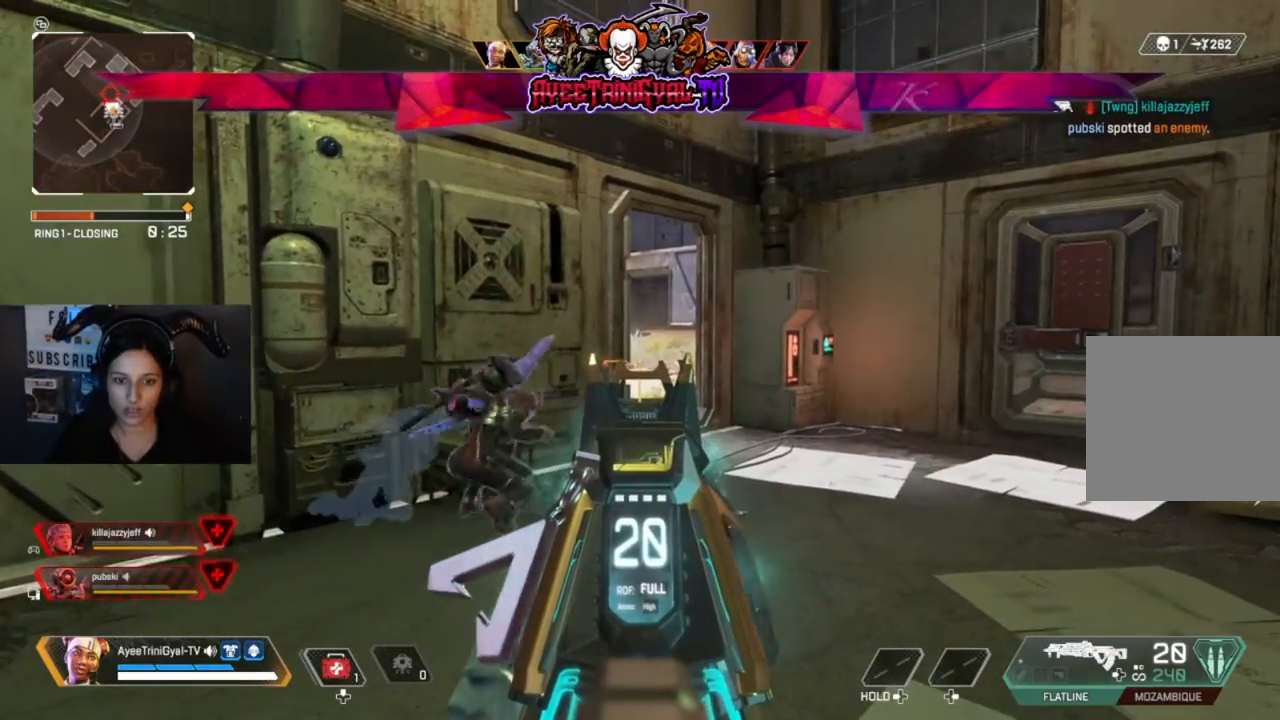
{"buttons": ["L2"], "left_stick": "center", "right_stick": "center", "events": []}
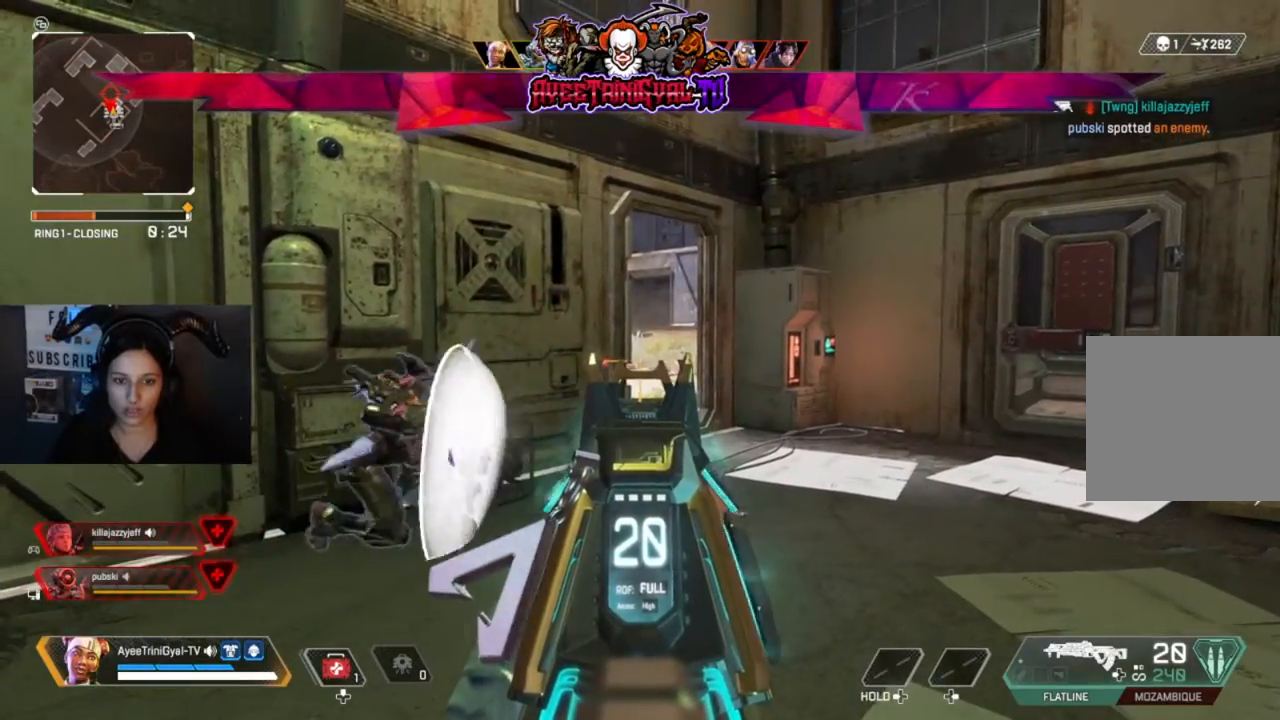
{"buttons": [], "left_stick": "up", "right_stick": "center", "events": [[400, "left_stick", "up"], [500, "L2", "up"]]}
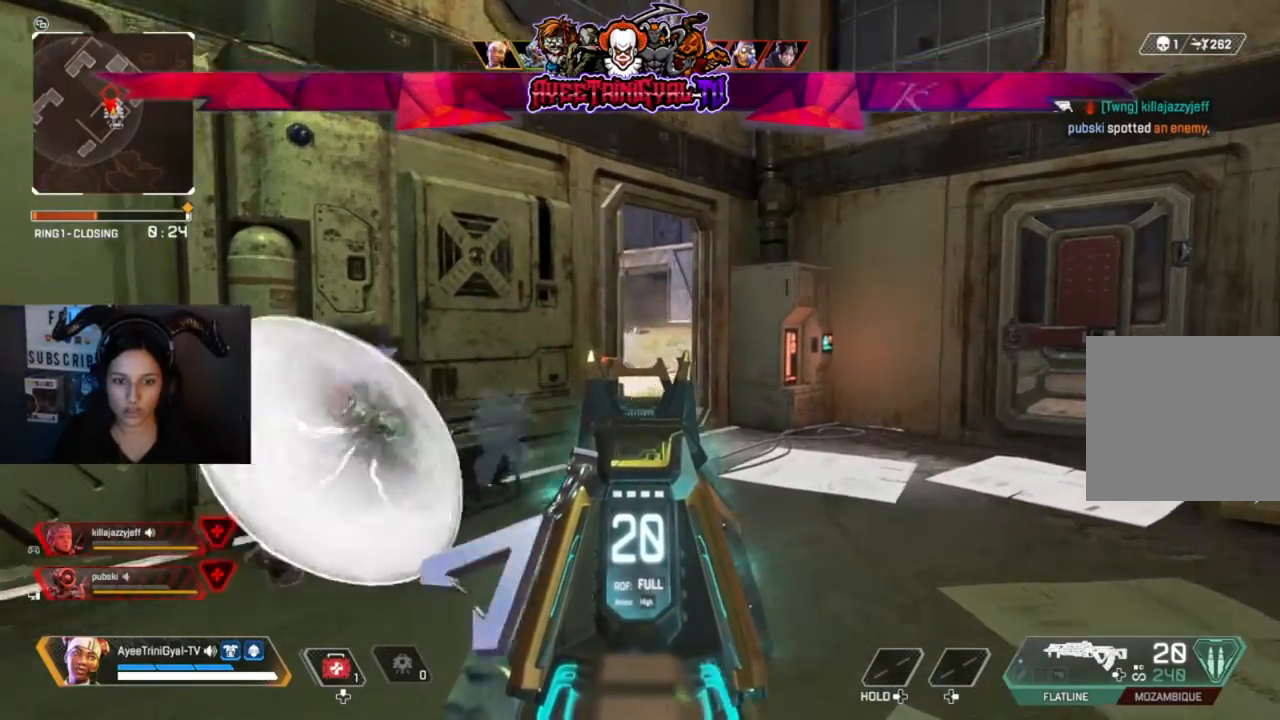
{"buttons": [], "left_stick": "up-right", "right_stick": "center"}
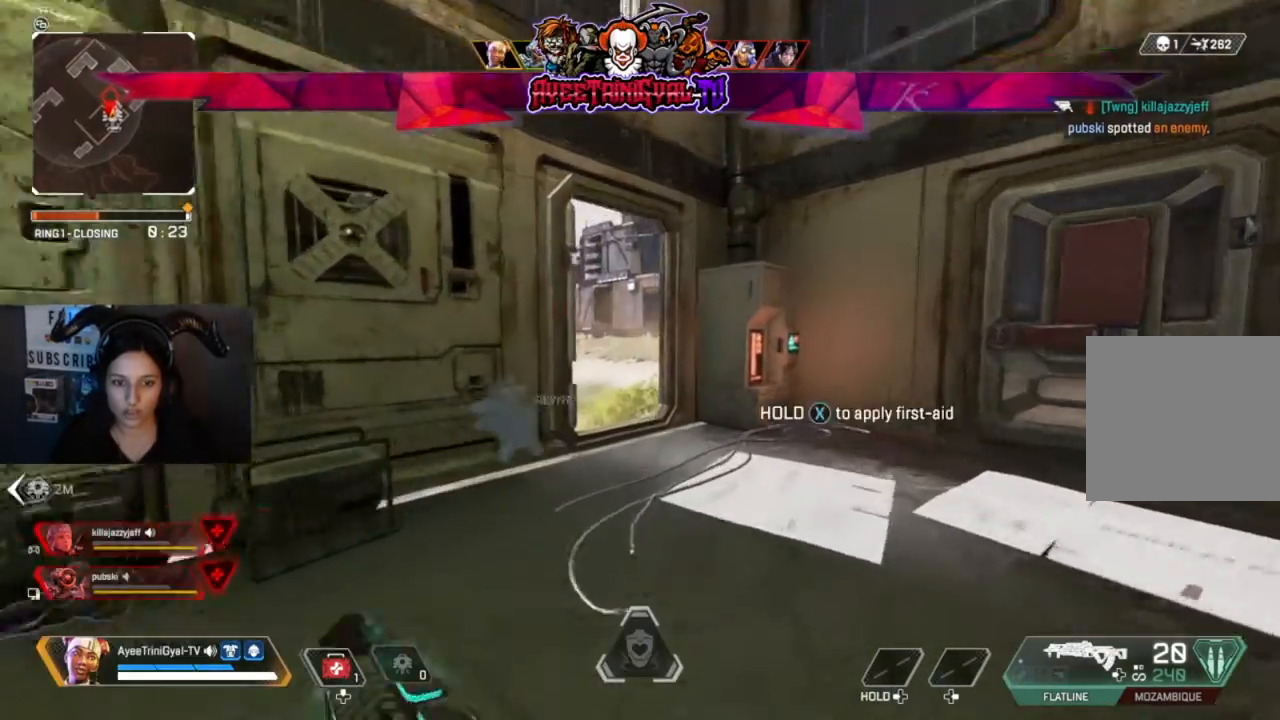
{"buttons": ["L2"], "left_stick": "up-right", "right_stick": "left", "events": [[200, "right_stick", "left"], [300, "L2", "down"]]}
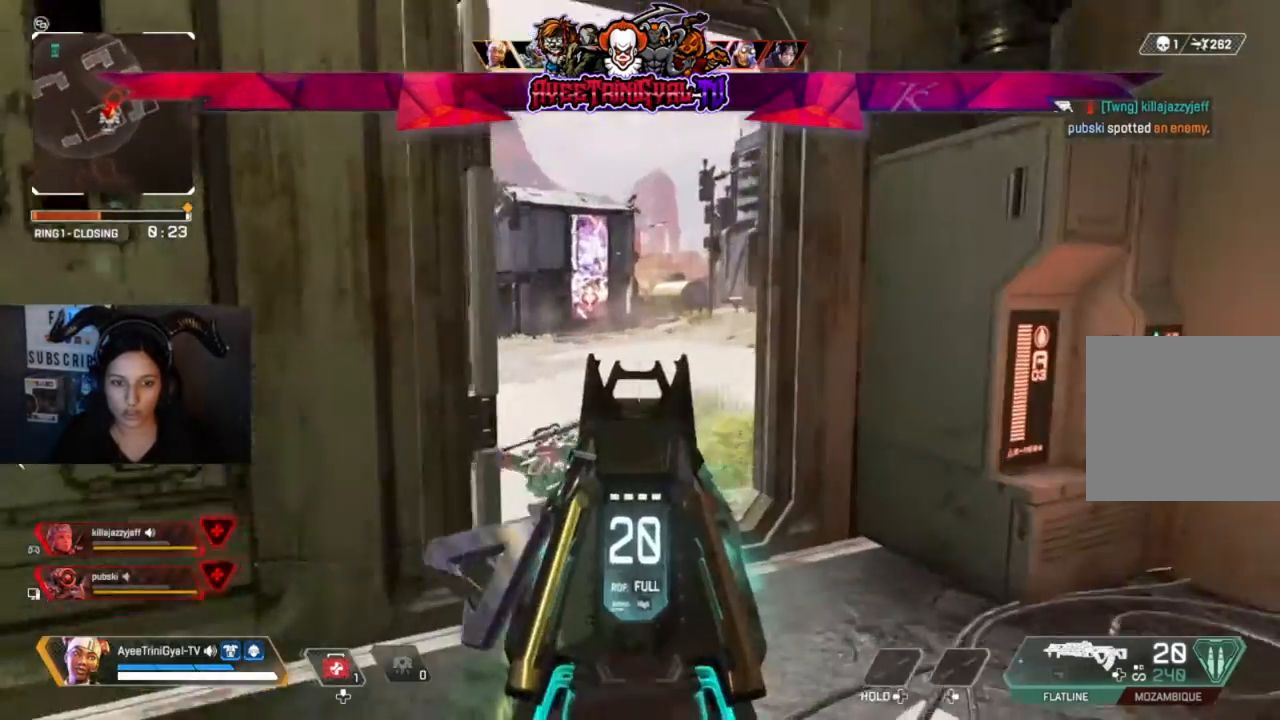
{"buttons": [], "left_stick": "up-right", "right_stick": "left", "events": [[100, "left_stick", "center"], [200, "left_stick", "up-left"], [267, "left_stick", "up-right"], [333, "L2", "up"]]}
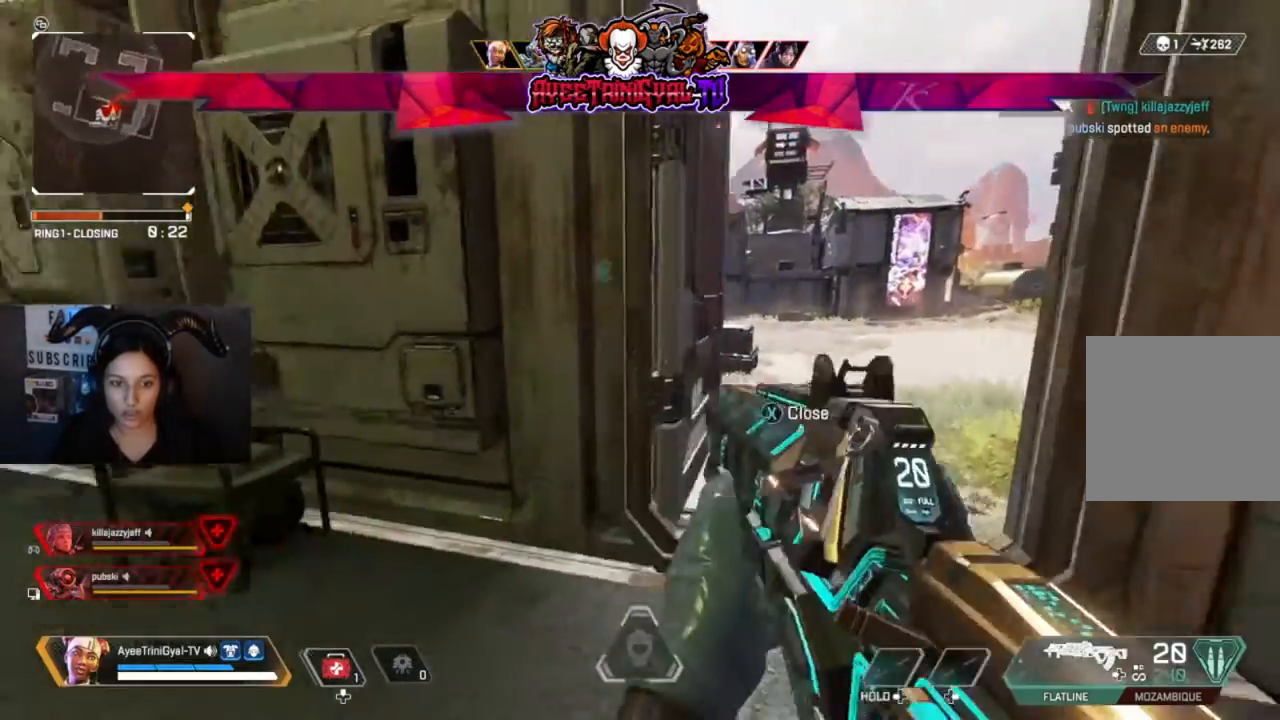
{"buttons": [], "left_stick": "down-left", "right_stick": "center", "events": [[100, "right_stick", "center"], [367, "left_stick", "center"], [433, "left_stick", "down-left"]]}
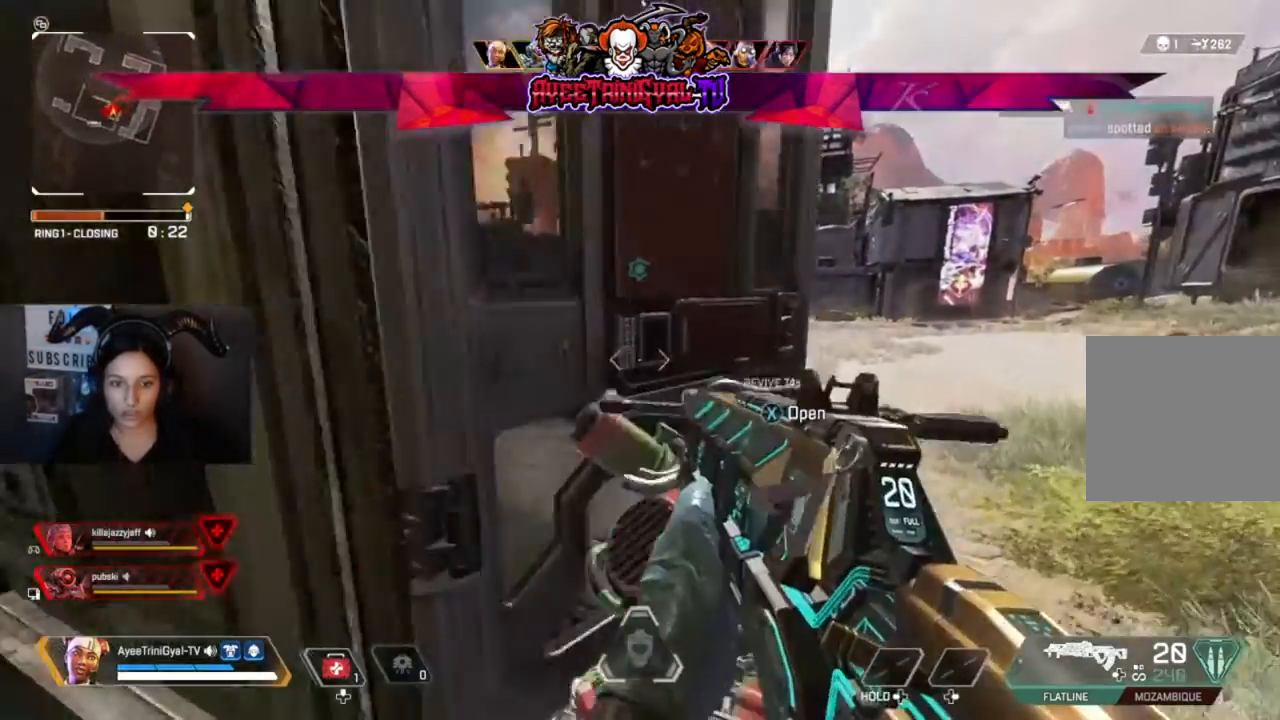
{"buttons": ["X"], "left_stick": "down-left", "right_stick": "center", "events": [[200, "left_stick", "down-right"], [500, "X", "down"], [500, "left_stick", "down-left"]]}
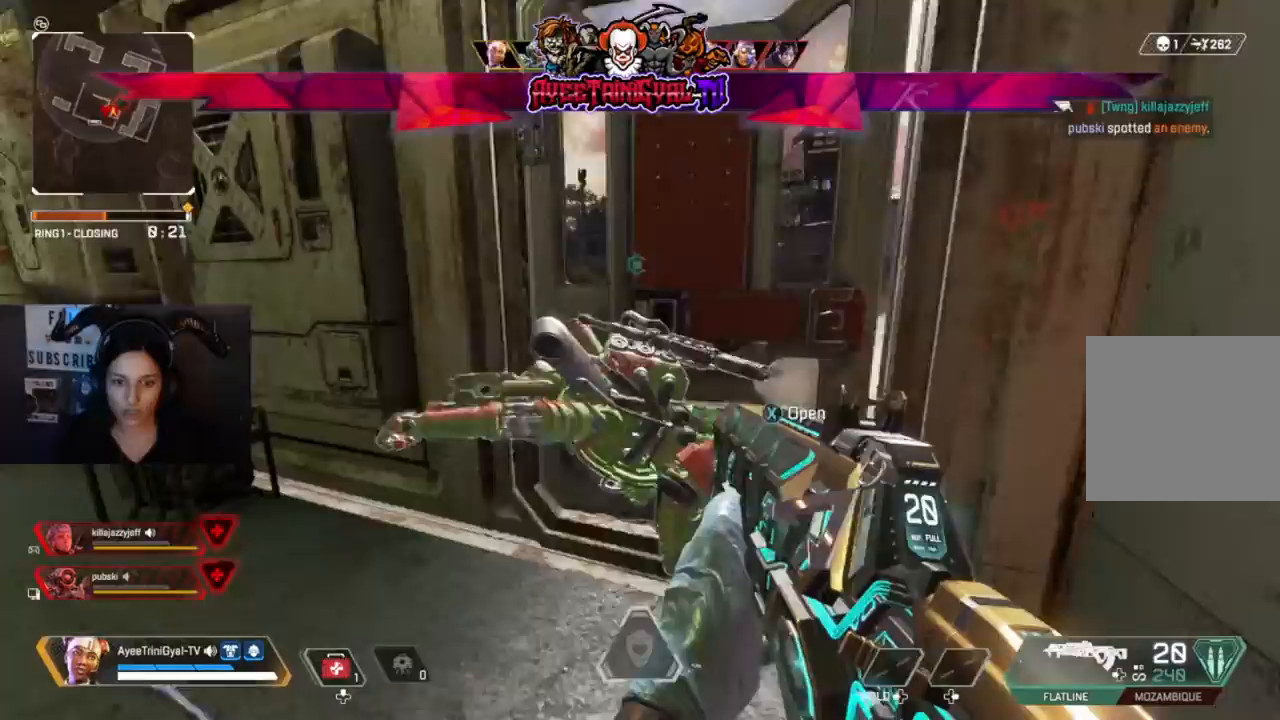
{"buttons": [], "left_stick": "center", "right_stick": "center", "events": [[233, "left_stick", "up-right"], [500, "X", "up"], [500, "left_stick", "center"]]}
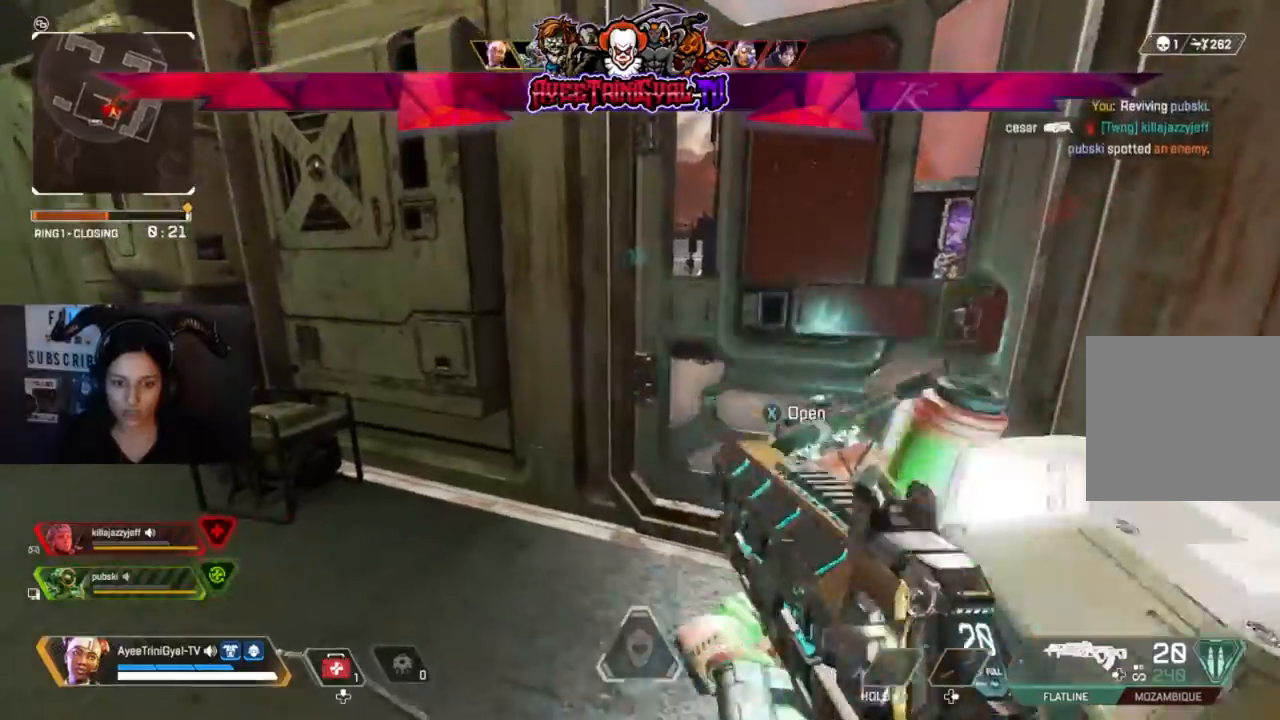
{"buttons": [], "left_stick": "left", "right_stick": "left", "events": [[167, "left_stick", "up-right"], [300, "left_stick", "left"], [300, "right_stick", "down-left"], [367, "right_stick", "left"]]}
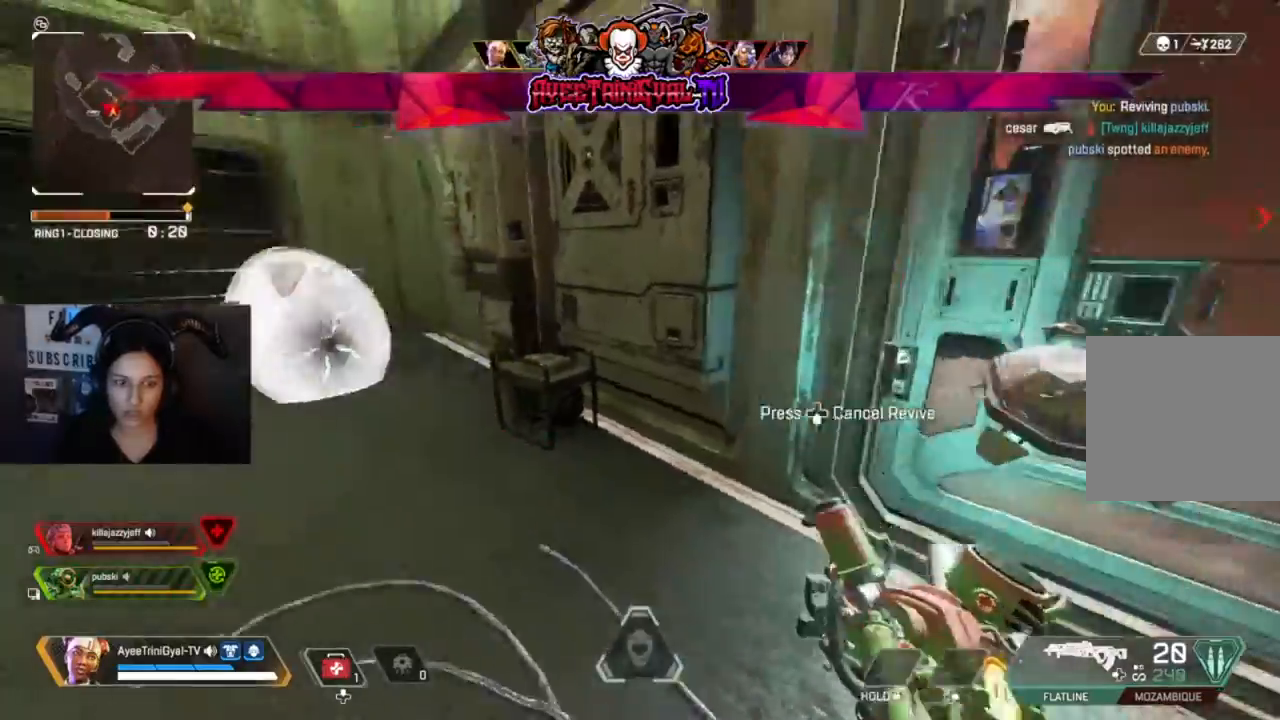
{"buttons": ["L2"], "left_stick": "up-left", "right_stick": "up-left"}
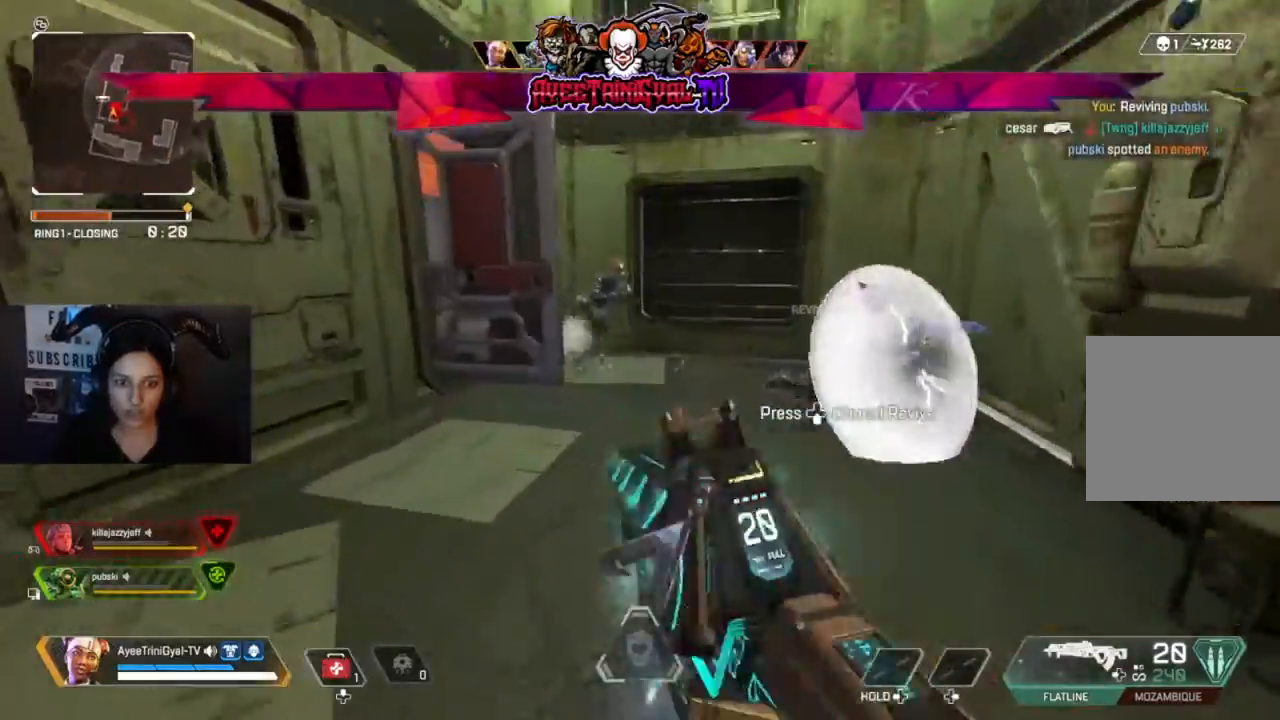
{"buttons": ["L2", "R2"], "left_stick": "up-right", "right_stick": "down", "events": [[100, "right_stick", "up"], [133, "left_stick", "up-right"], [200, "R2", "down"], [267, "L2", "up"], [333, "L2", "down"], [500, "right_stick", "down"]]}
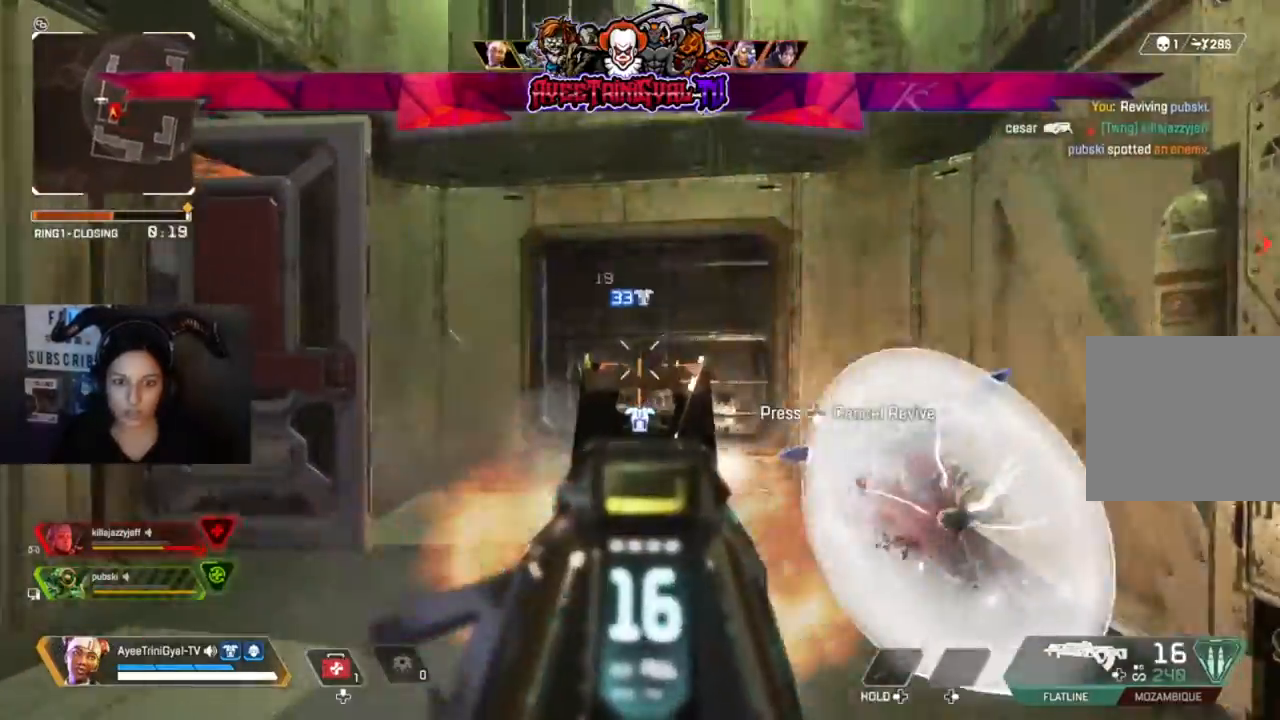
{"buttons": ["R2"], "left_stick": "up", "right_stick": "left", "events": [[200, "L2", "up"], [267, "left_stick", "left"], [400, "right_stick", "left"], [500, "left_stick", "up"]]}
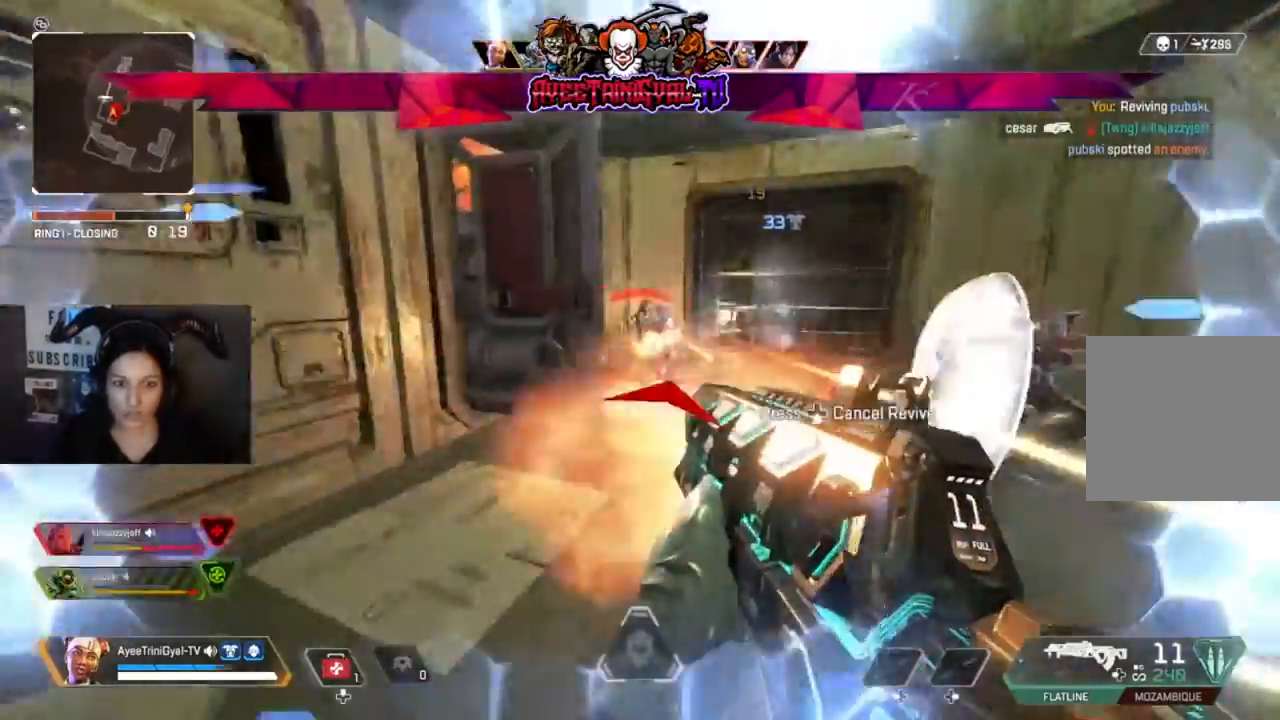
{"buttons": ["R2"], "left_stick": "up", "right_stick": "left", "events": [[33, "left_stick", "up-right"], [300, "right_stick", "down-right"], [433, "left_stick", "up"], [433, "right_stick", "left"]]}
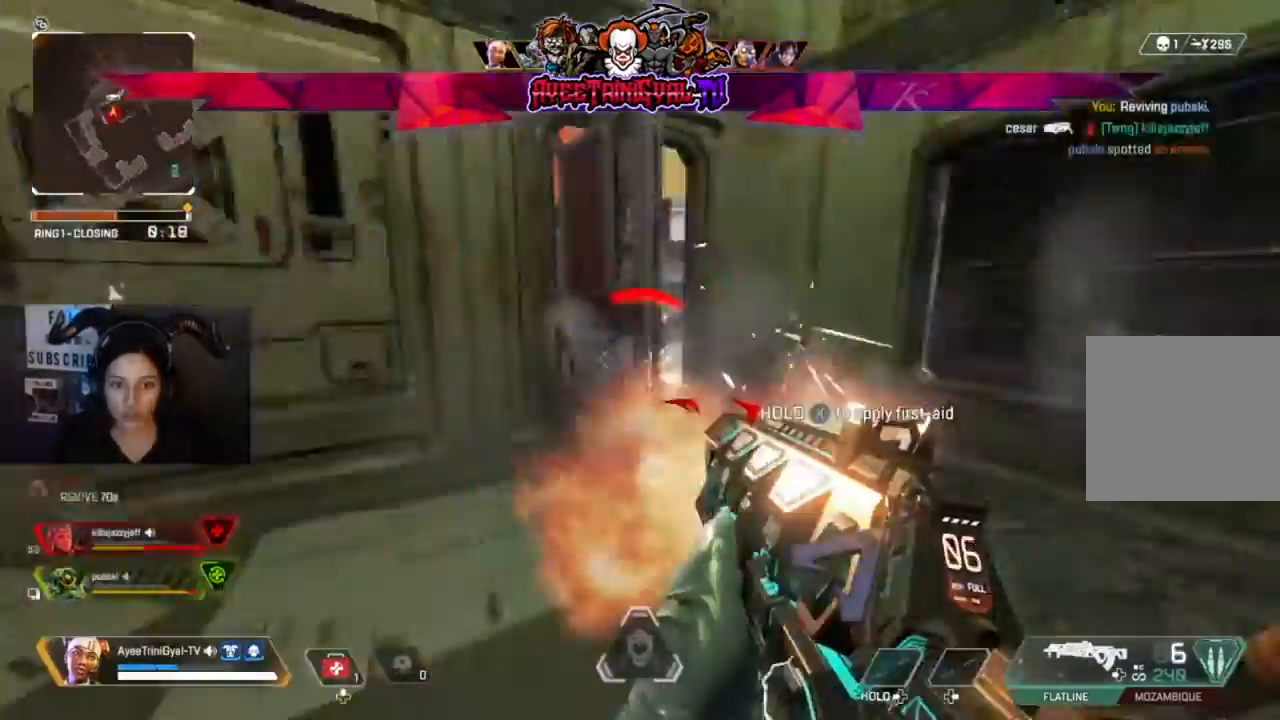
{"buttons": ["X"], "left_stick": "up-right", "right_stick": "center", "events": [[167, "right_stick", "center"], [233, "R2", "up"], [233, "left_stick", "up-right"], [433, "X", "down"]]}
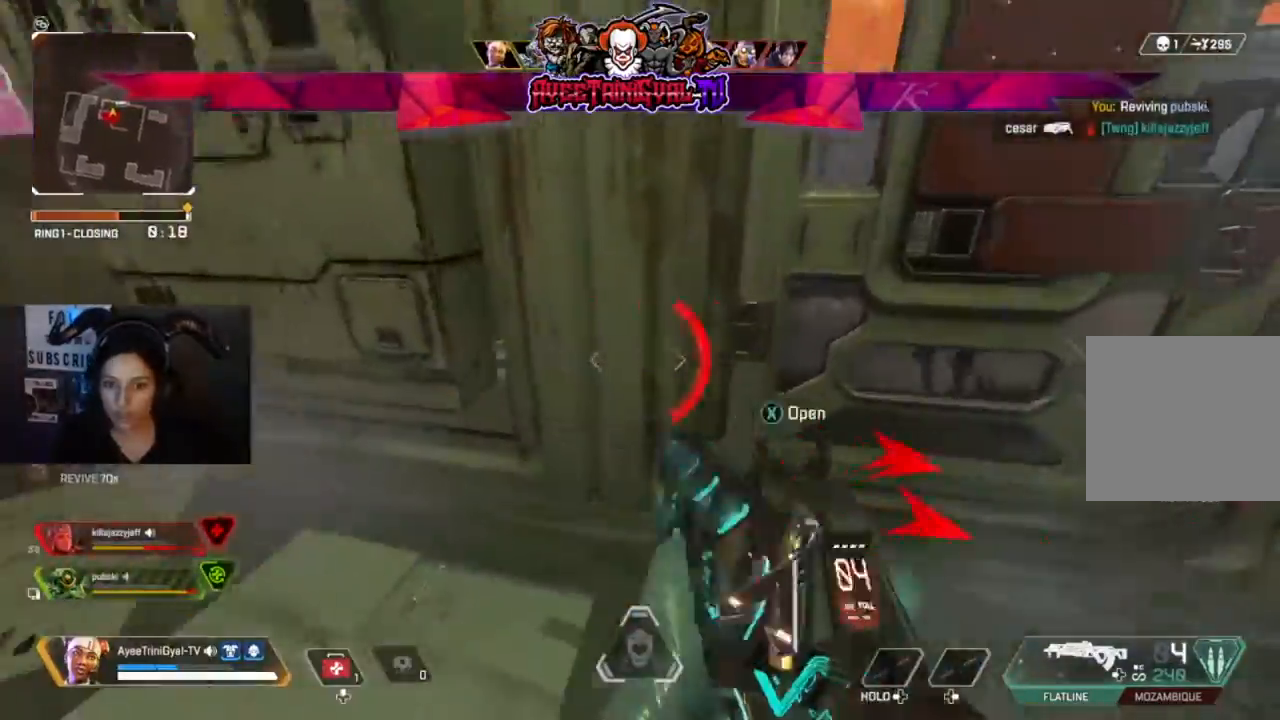
{"buttons": [], "left_stick": "up-left", "right_stick": "center", "events": [[67, "X", "up"], [133, "left_stick", "right"], [367, "left_stick", "center"], [367, "right_stick", "up-right"], [433, "left_stick", "up"], [500, "left_stick", "up-left"], [500, "right_stick", "center"]]}
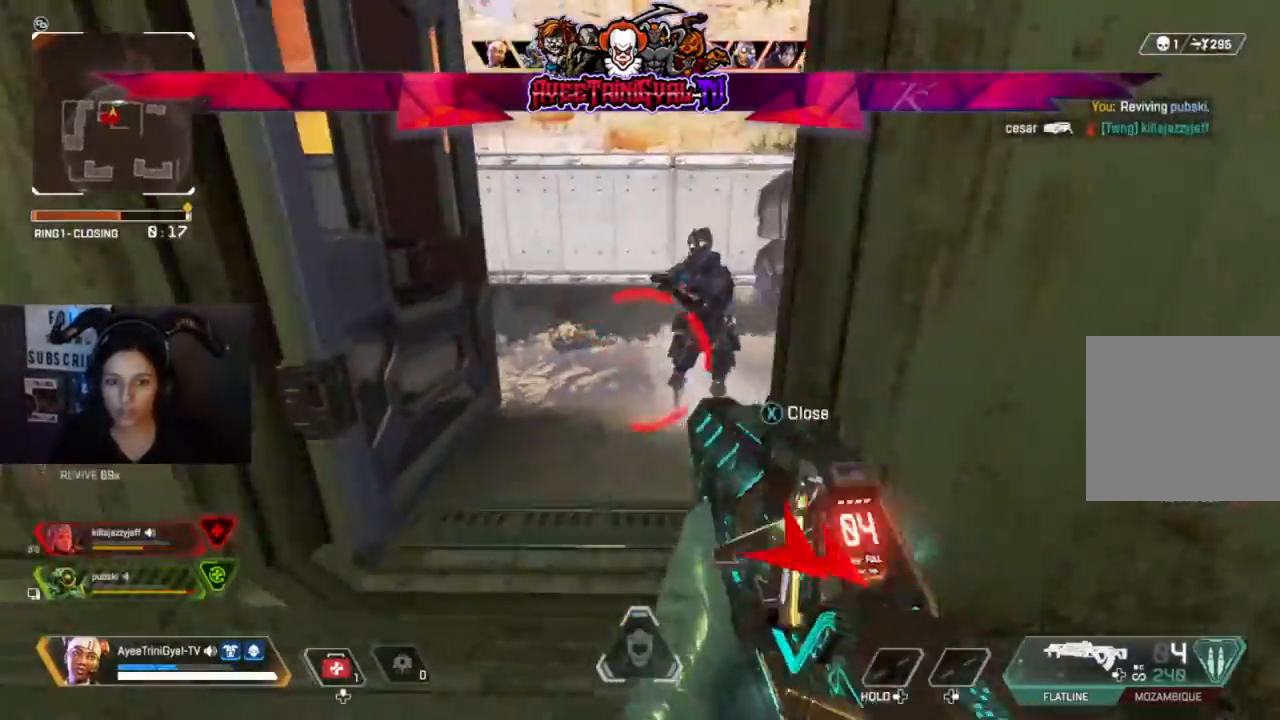
{"buttons": ["R2"], "left_stick": "right", "right_stick": "up-left", "events": [[233, "left_stick", "right"], [267, "R3", "down"], [300, "R2", "down"], [367, "right_stick", "up-left"], [400, "R3", "up"]]}
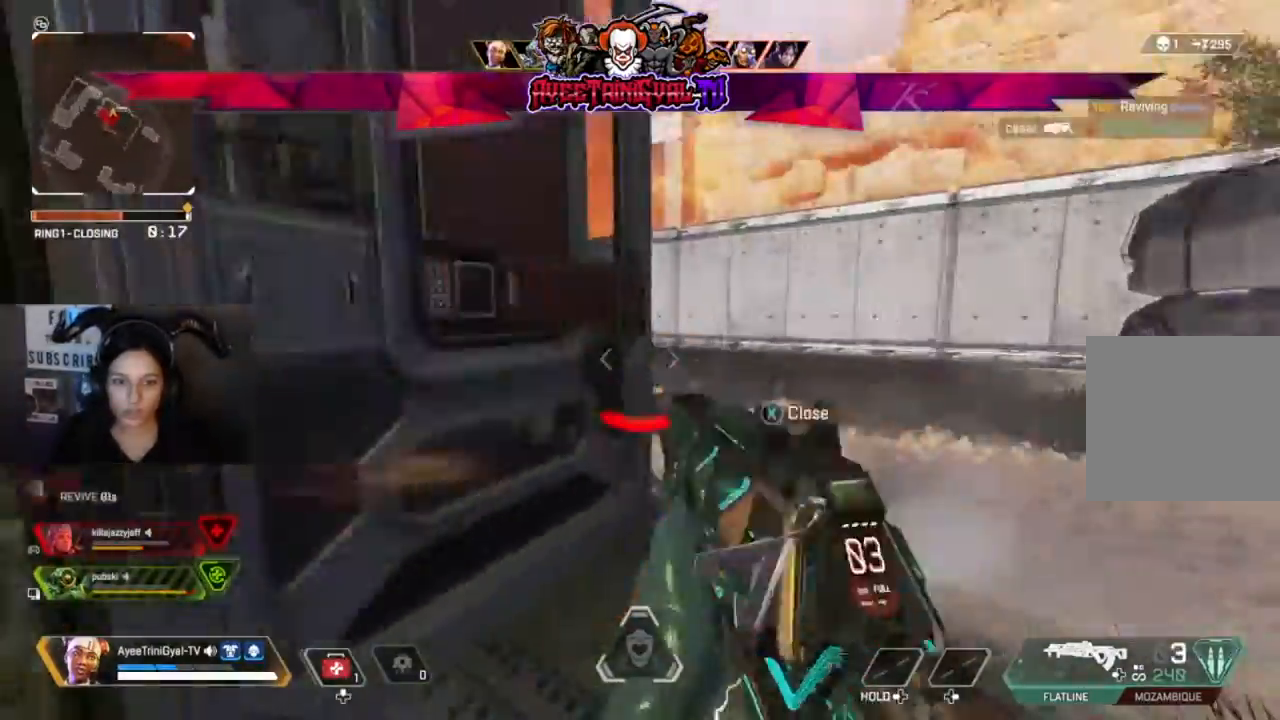
{"buttons": [], "left_stick": "down-left", "right_stick": "center", "events": [[200, "right_stick", "right"], [267, "L3", "down"], [267, "left_stick", "left"], [367, "R2", "up"], [400, "right_stick", "left"], [500, "L3", "up"], [500, "left_stick", "down-left"], [500, "right_stick", "center"]]}